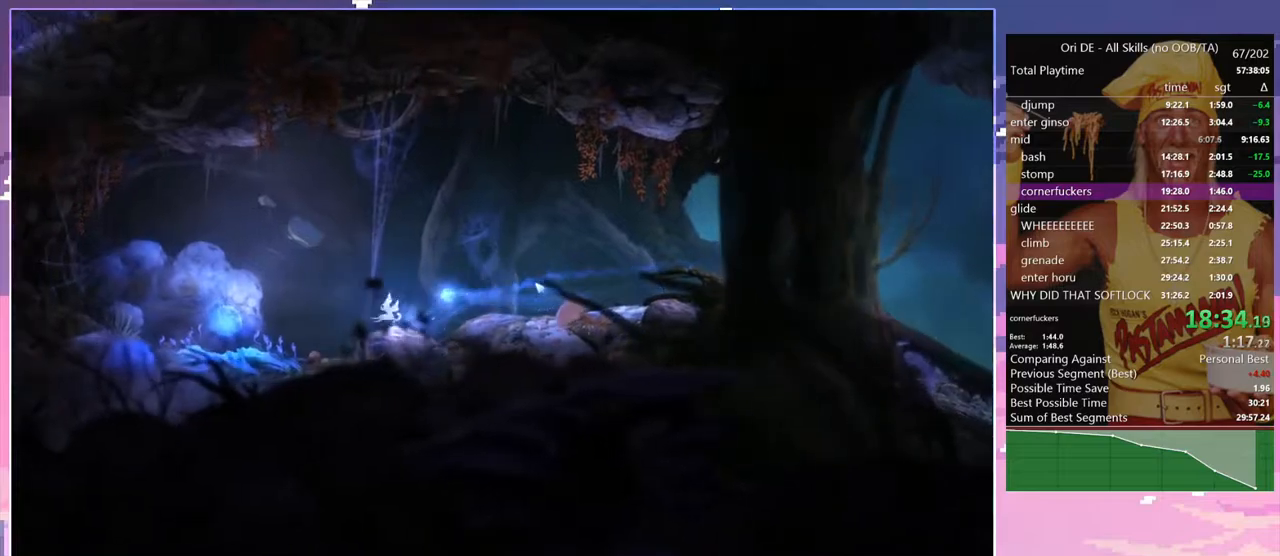
Gameplay with keyboard; each line is a JSON object with the keys held at the frame after it. "events" lists presses ("down") and releases ("up") of "a", "alt", "c", "caps_lock", "ctrl", "d", "delete", "e", "escape", "f", "num0", "num1", "num4", "num7", "num8", "q", "r", "s", "shift", "space", "tab" and "w" between this image and that frame as [ms after this image, input, new state], when the widget could be followed in between. No other keys are recorded. Mouse input is not recorded. Not read: other_keys.
{"keys": ["d"], "events": [[150, "num7", "up"], [233, "a", "up"], [233, "d", "down"]]}
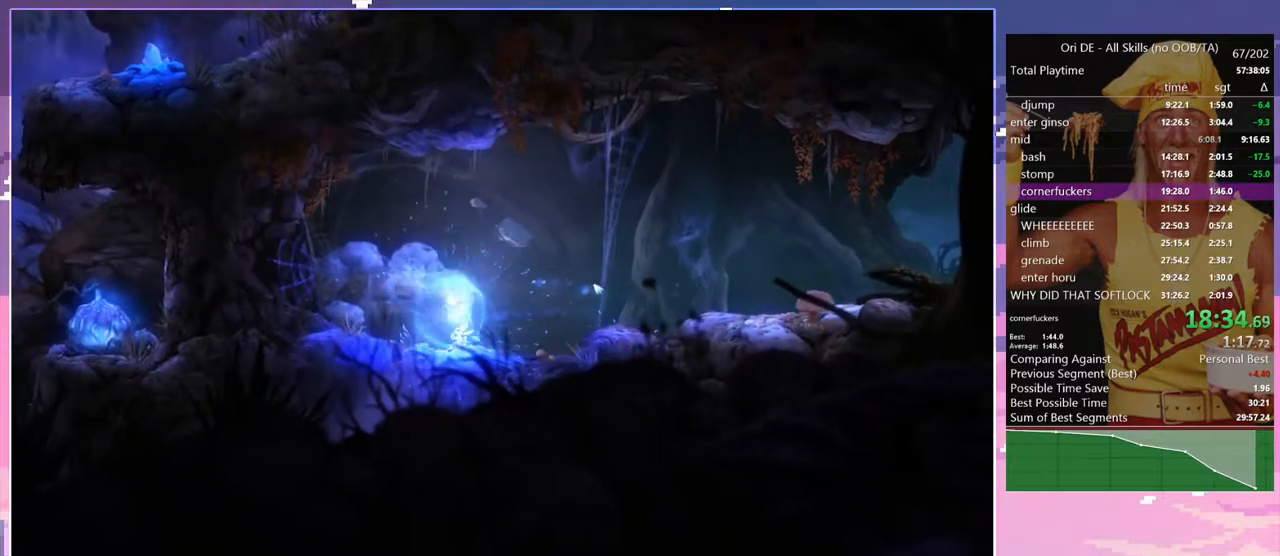
{"keys": ["d", "num7"], "events": [[483, "num7", "down"]]}
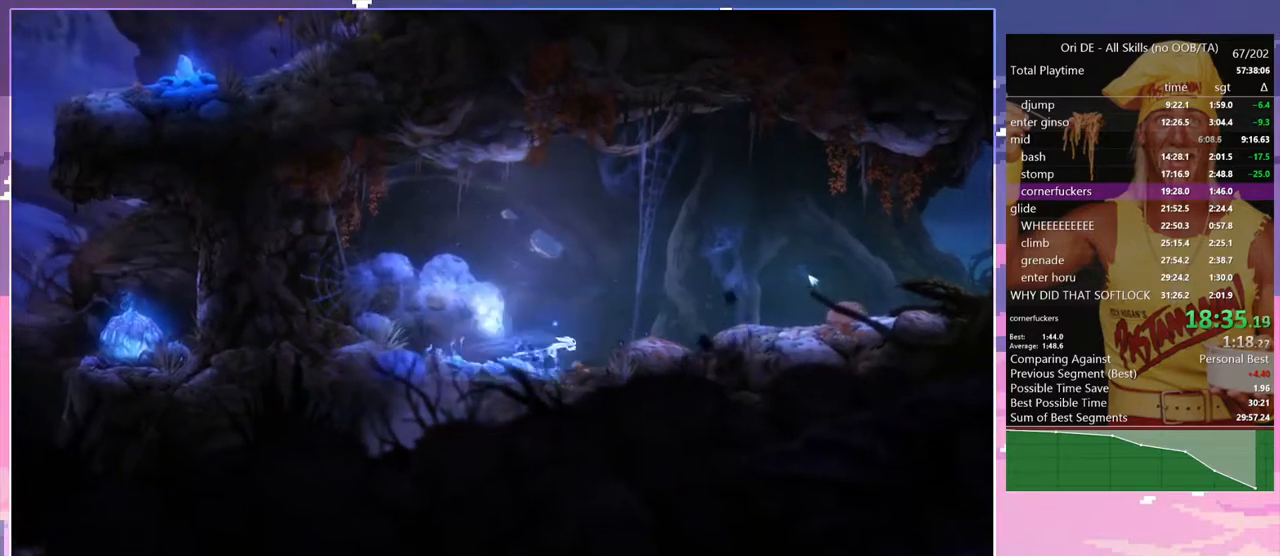
{"keys": ["d"], "events": [[83, "num7", "up"], [367, "num7", "down"], [450, "num7", "up"]]}
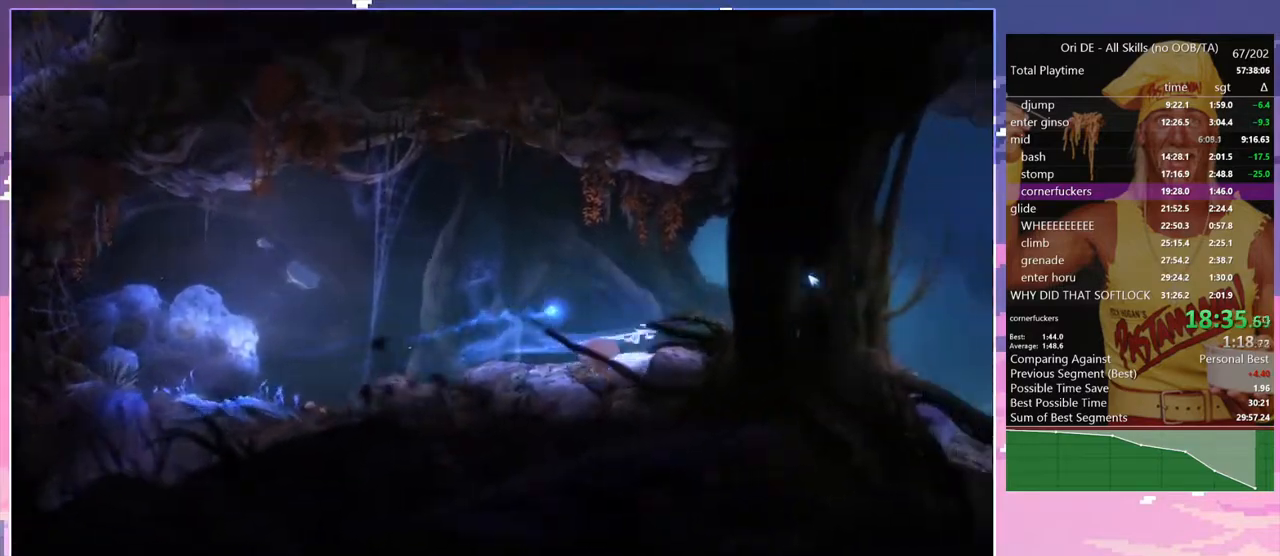
{"keys": ["space"], "events": [[233, "num7", "down"], [383, "num7", "up"], [467, "d", "up"], [467, "space", "down"]]}
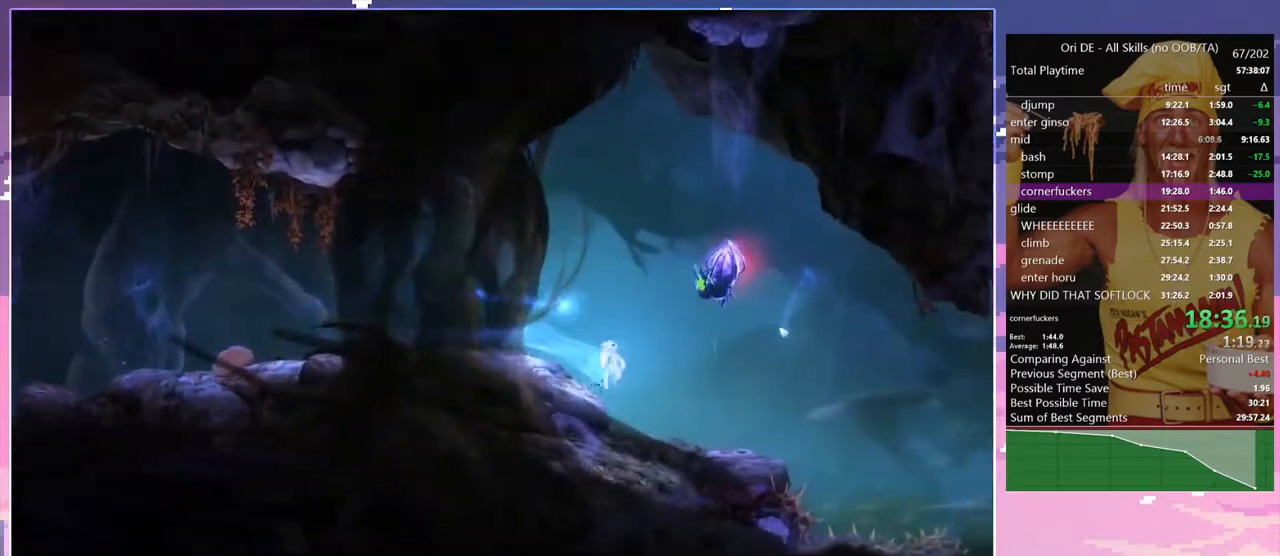
{"keys": [], "events": [[167, "num8", "down"], [167, "q", "down"], [167, "space", "up"], [483, "num8", "up"], [483, "q", "up"]]}
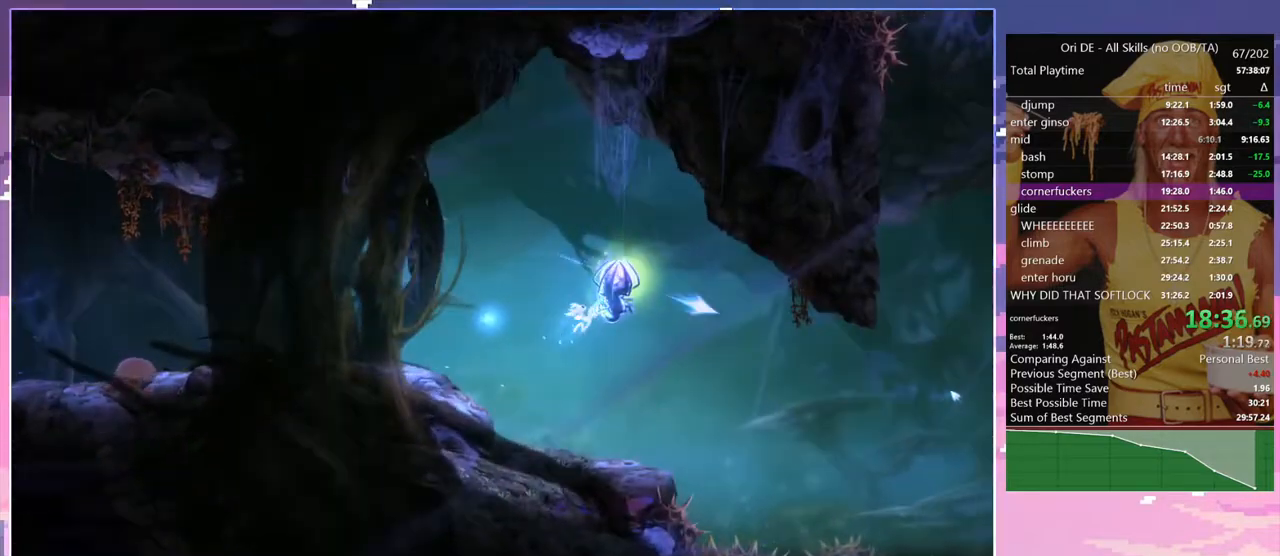
{"keys": ["s"], "events": [[500, "s", "down"]]}
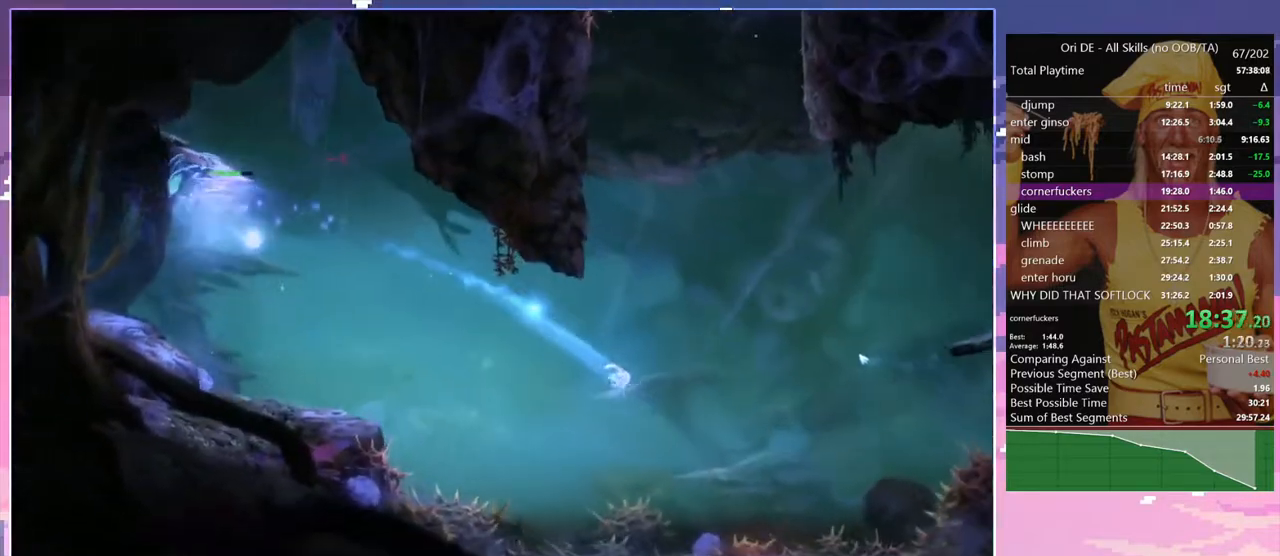
{"keys": ["d", "space"], "events": [[150, "s", "up"], [333, "space", "down"], [383, "d", "down"]]}
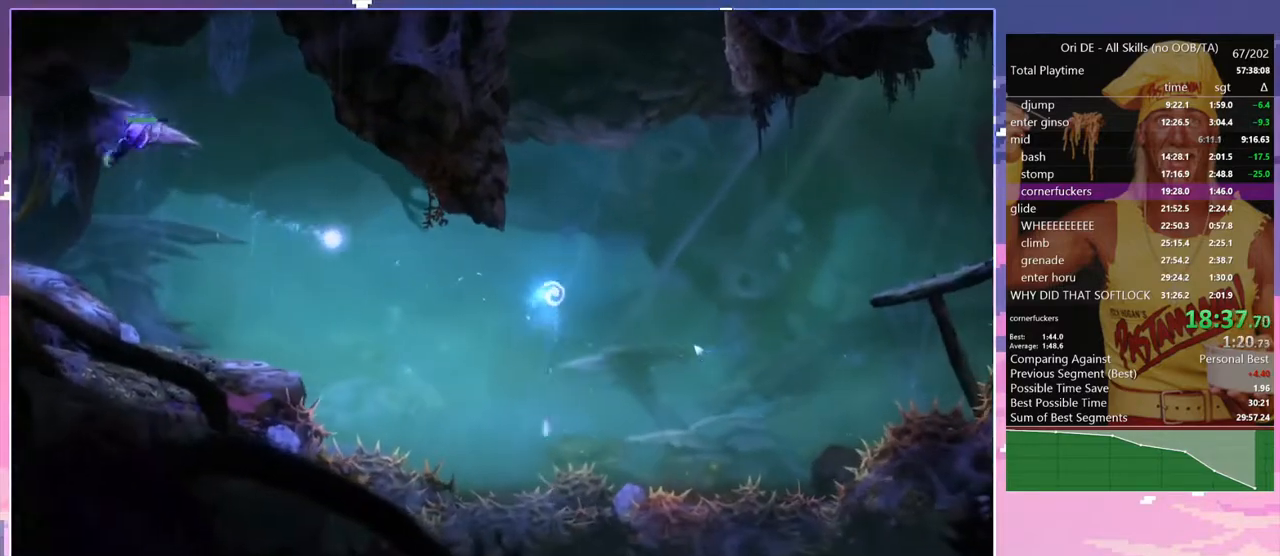
{"keys": [], "events": [[67, "a", "down"], [67, "d", "up"], [67, "space", "up"], [167, "a", "up"], [250, "a", "down"], [433, "a", "up"]]}
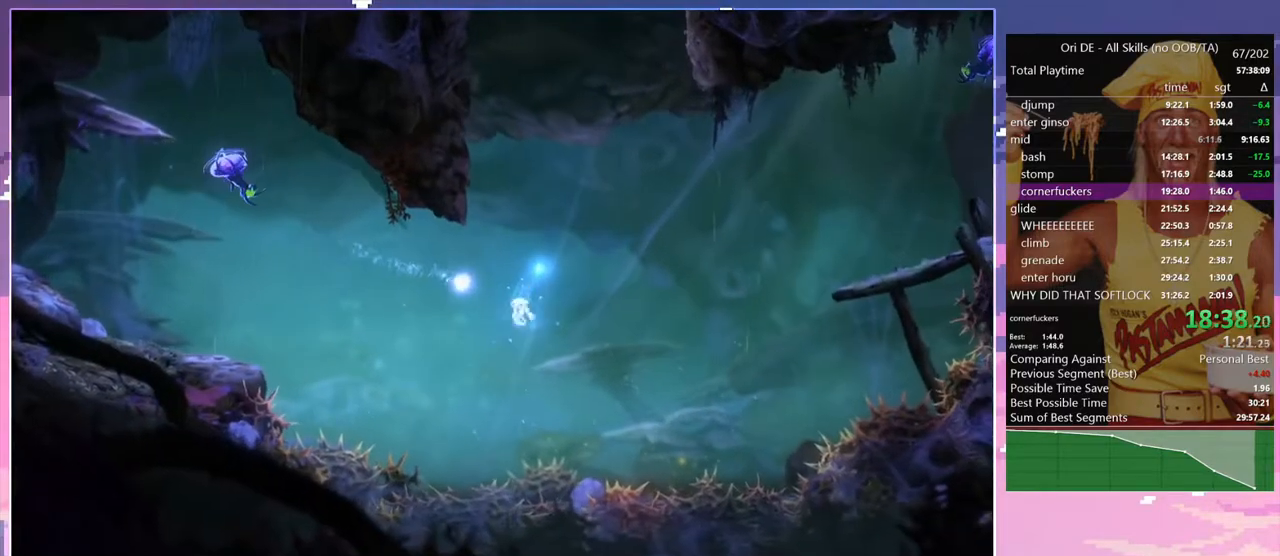
{"keys": ["d"], "events": [[33, "num8", "down"], [33, "q", "down"], [317, "num8", "up"], [317, "q", "up"], [500, "d", "down"]]}
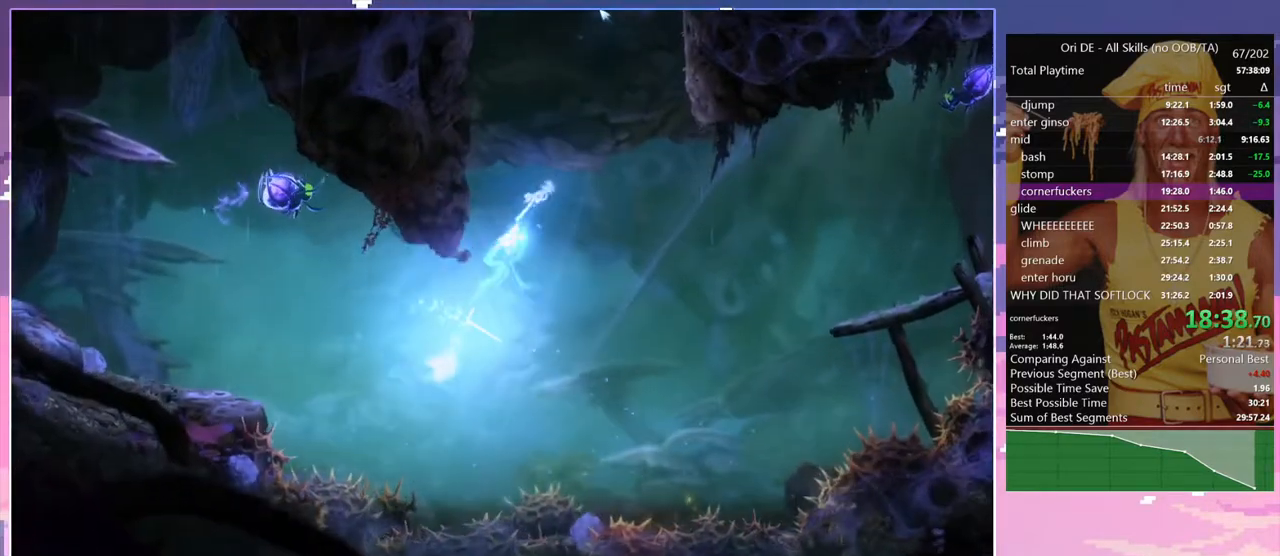
{"keys": ["d", "space"], "events": [[333, "space", "down"]]}
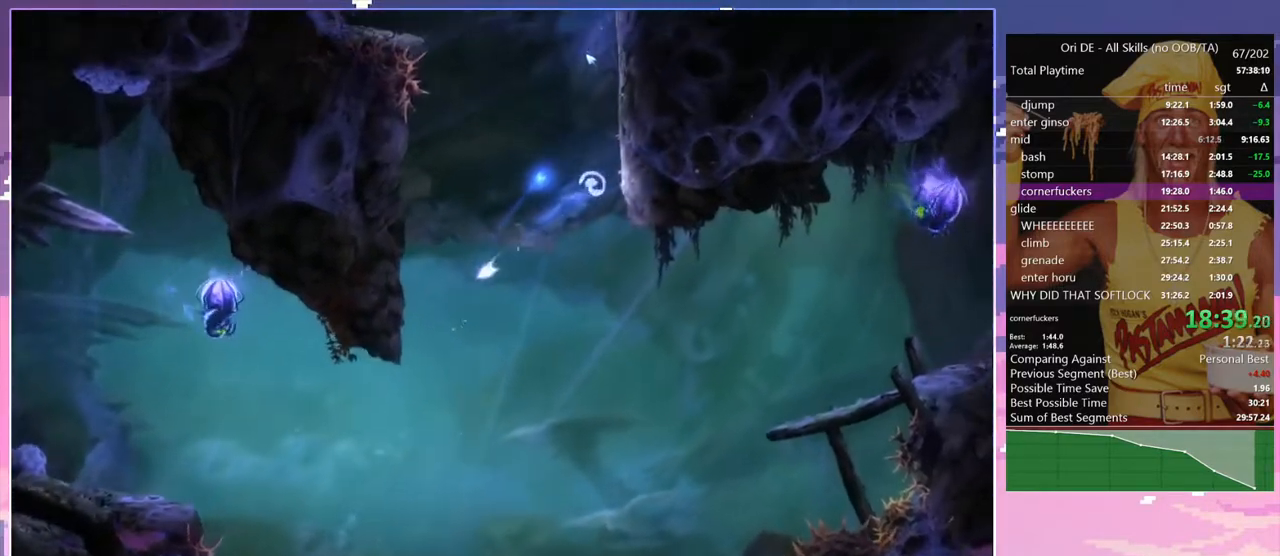
{"keys": ["d", "space"], "events": [[117, "space", "up"], [167, "space", "down"], [400, "space", "up"], [433, "space", "down"]]}
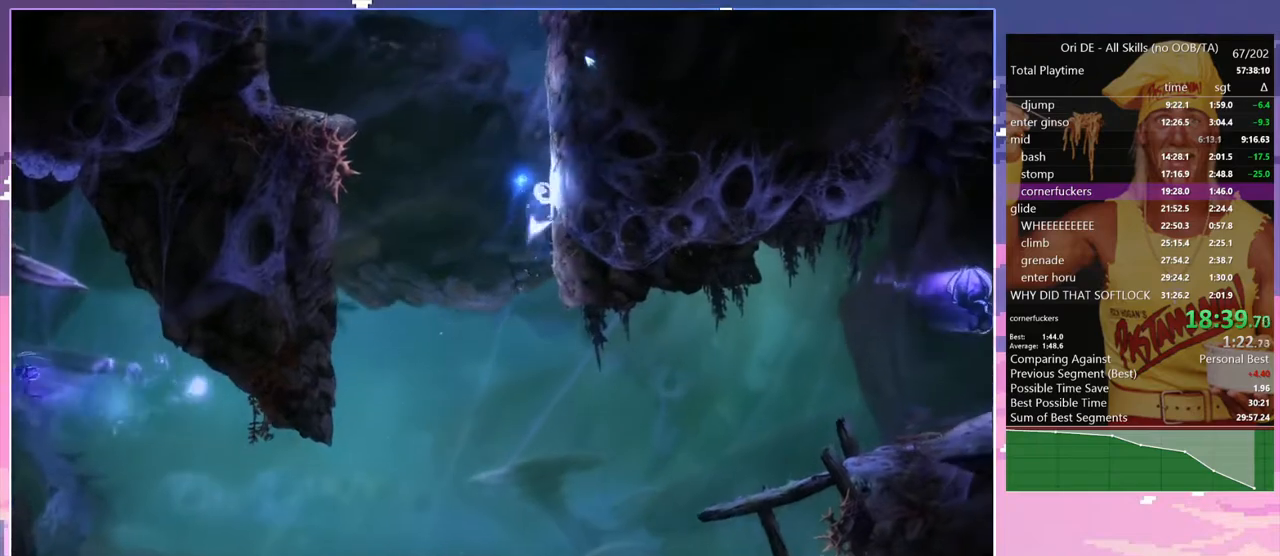
{"keys": ["a", "space"], "events": [[133, "a", "down"], [133, "space", "up"], [167, "d", "up"], [167, "space", "down"], [450, "space", "up"], [500, "space", "down"]]}
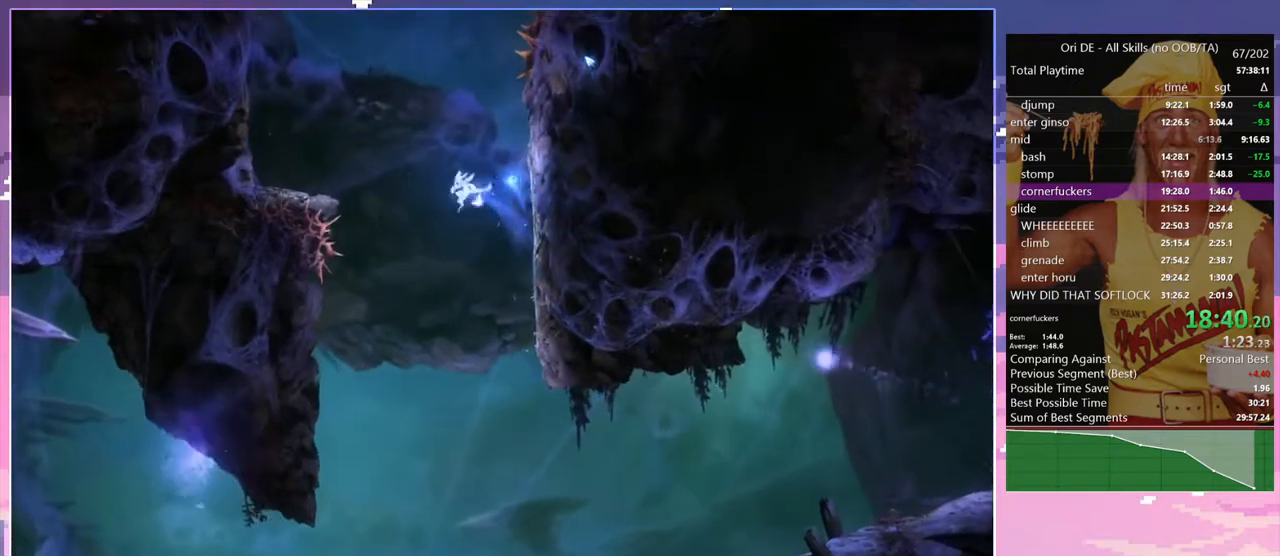
{"keys": ["a"], "events": [[183, "space", "up"]]}
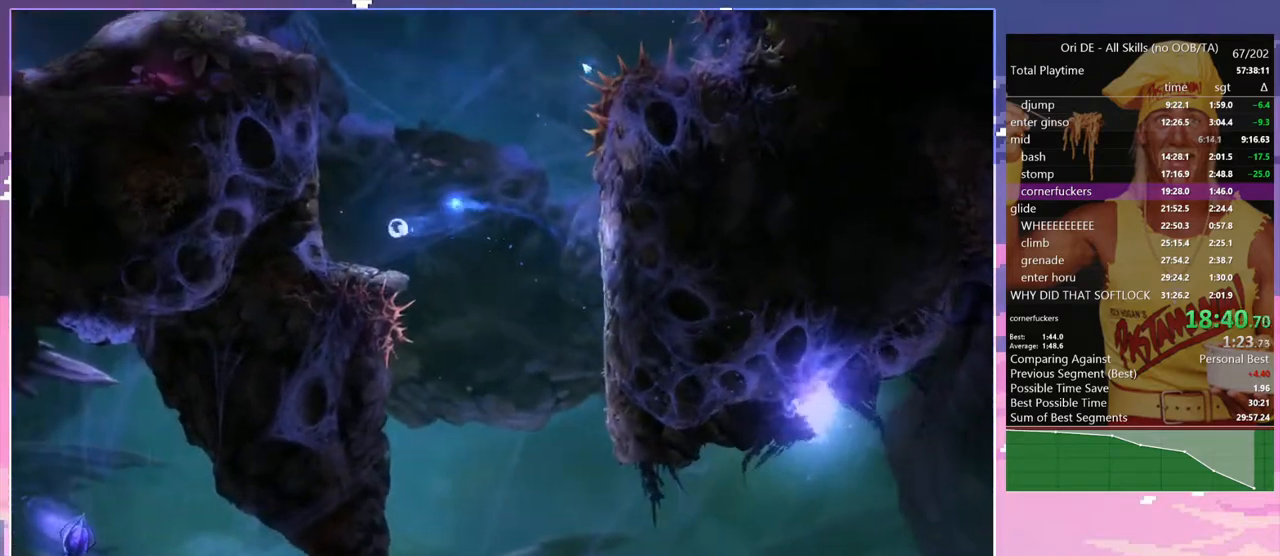
{"keys": ["a", "space"], "events": [[300, "space", "down"]]}
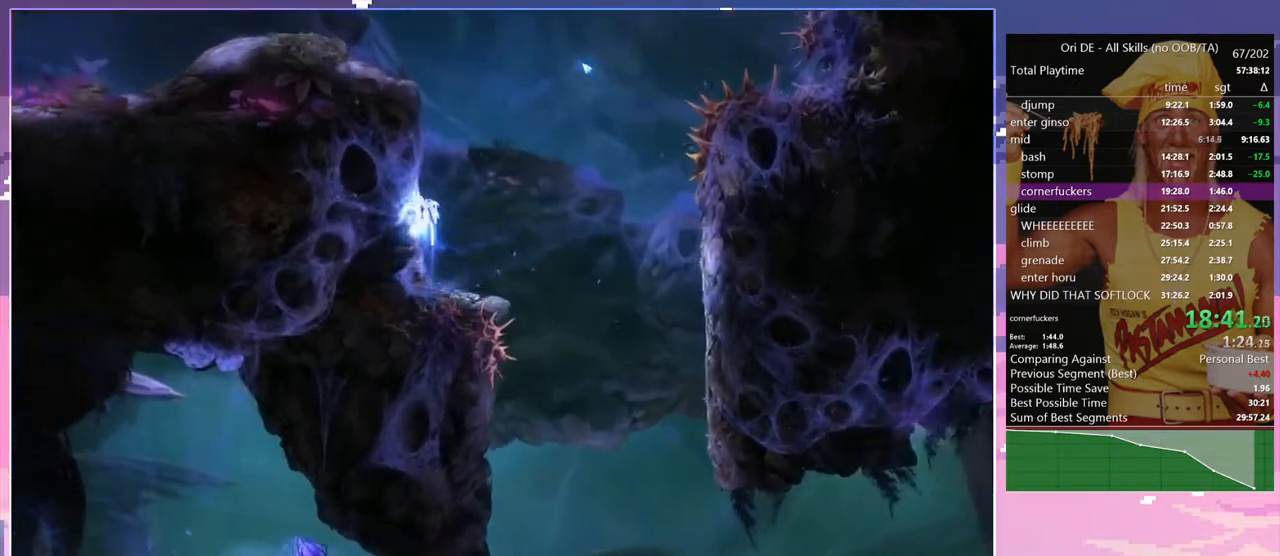
{"keys": ["a", "space"], "events": [[33, "space", "up"], [83, "space", "down"], [317, "space", "up"], [367, "space", "down"]]}
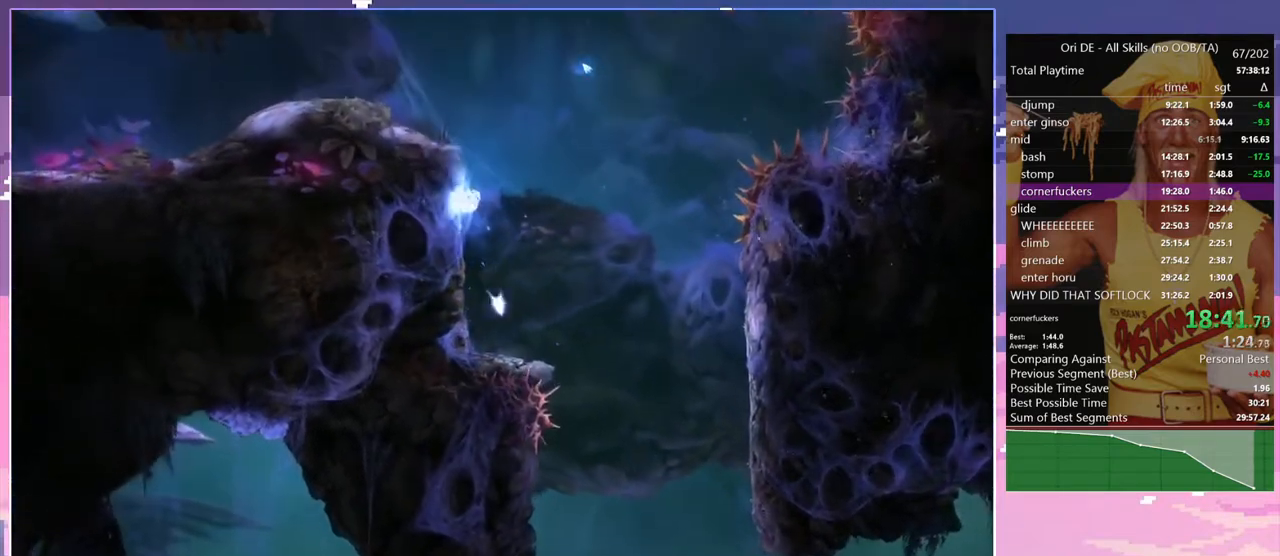
{"keys": ["a"], "events": [[50, "space", "up"], [150, "space", "down"], [417, "space", "up"]]}
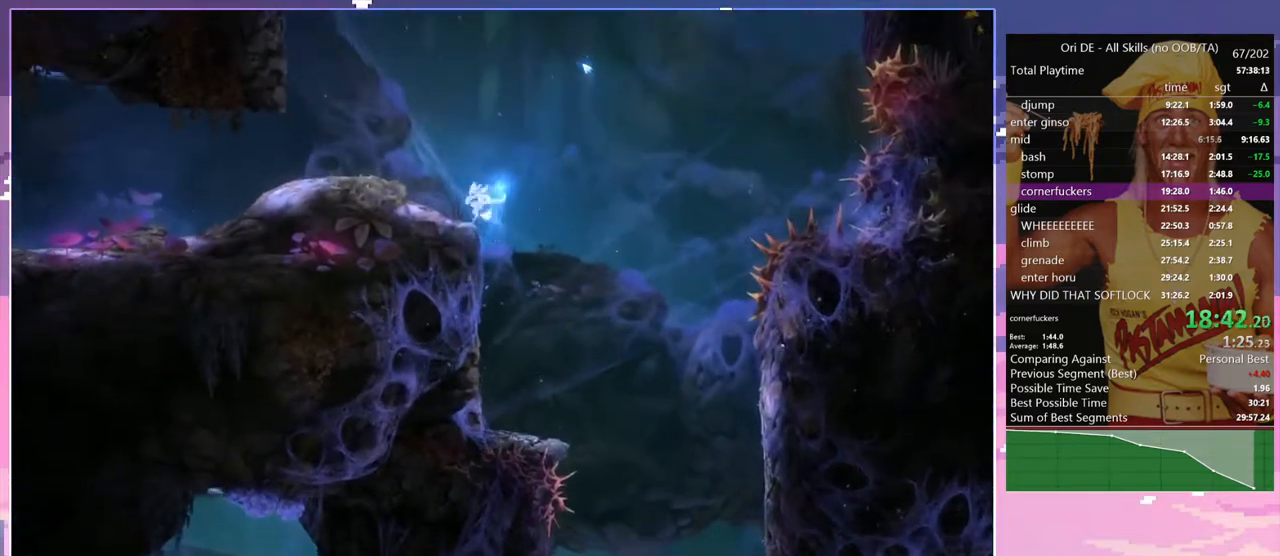
{"keys": ["a", "alt"], "events": [[17, "space", "down"], [250, "alt", "down"], [400, "space", "up"]]}
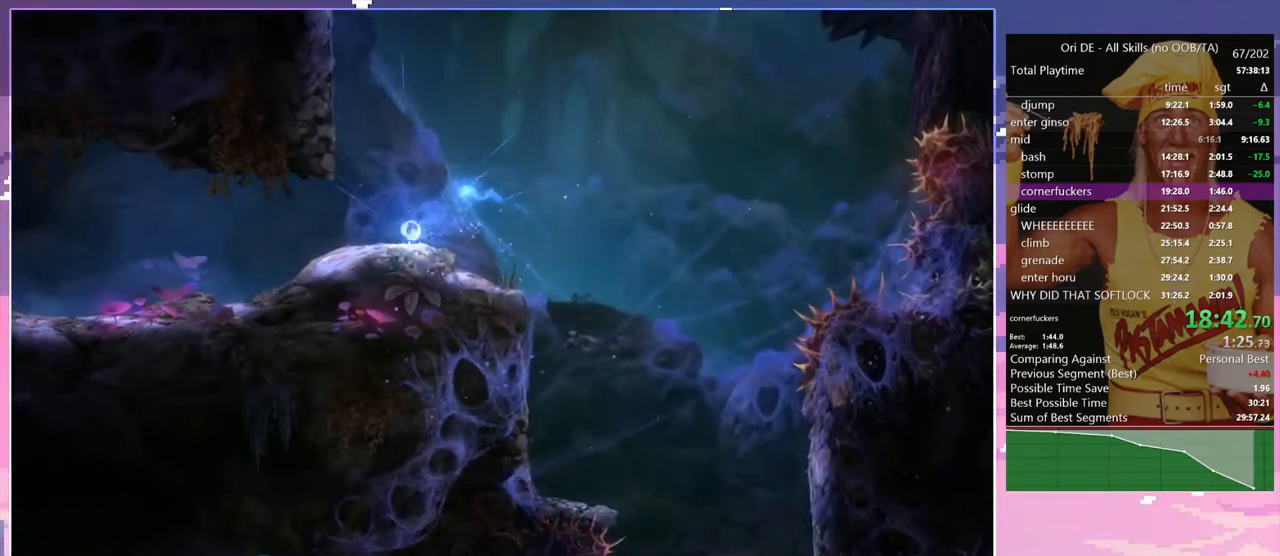
{"keys": ["a"], "events": [[83, "a", "up"], [450, "a", "down"], [450, "alt", "up"]]}
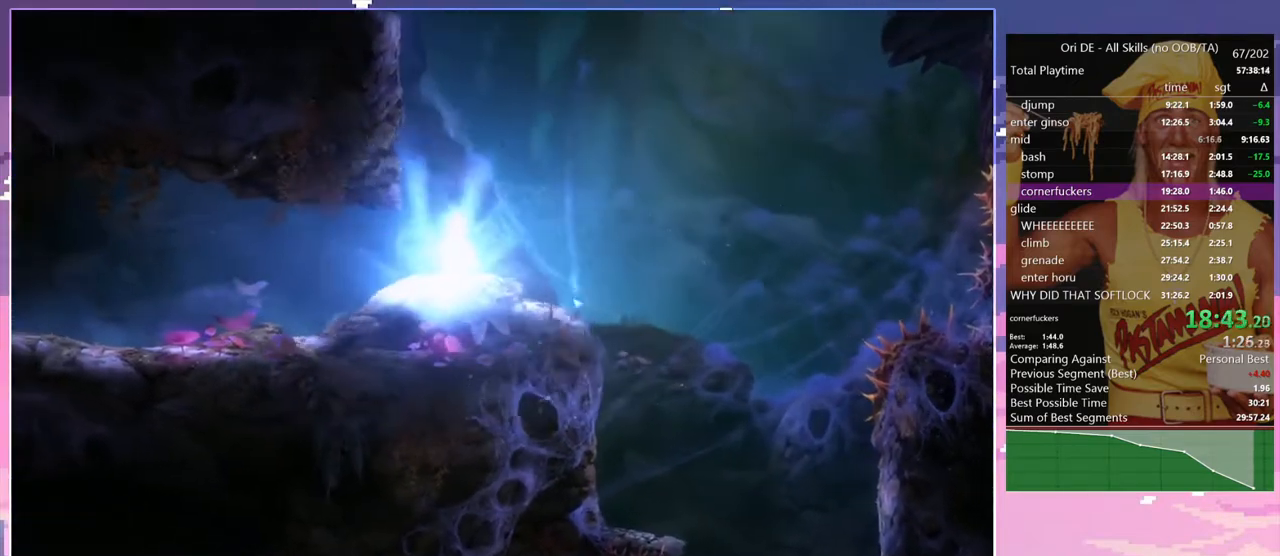
{"keys": [], "events": [[50, "alt", "down"], [417, "alt", "up"], [467, "a", "up"]]}
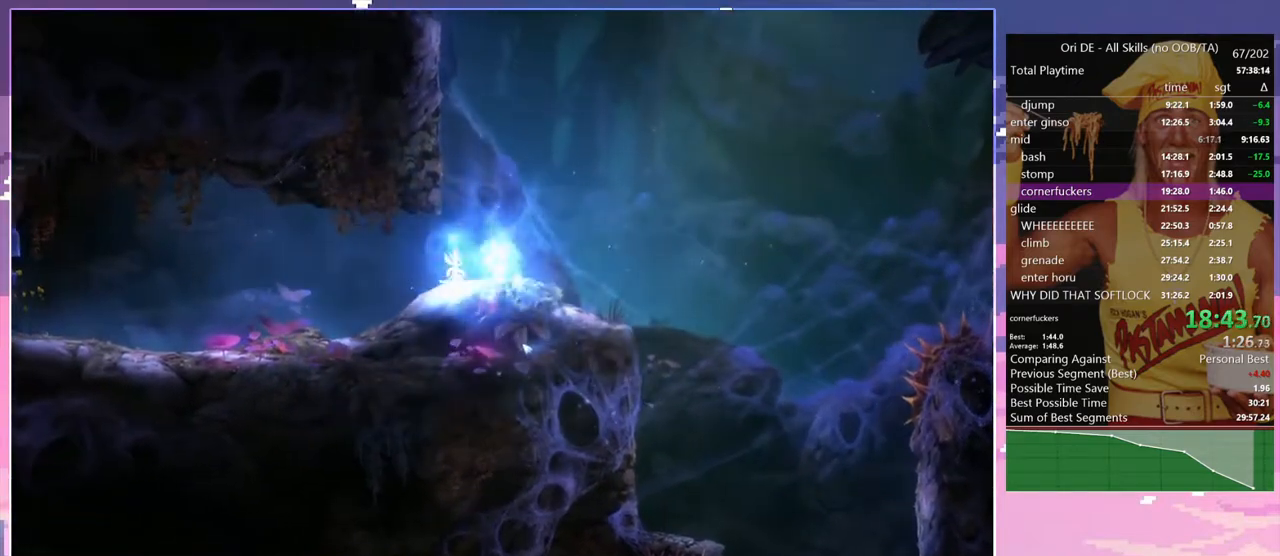
{"keys": ["num7"], "events": [[67, "escape", "down"], [67, "num7", "down"], [117, "escape", "up"], [167, "num7", "up"], [200, "num7", "down"], [250, "num7", "up"], [350, "num7", "down"], [433, "num7", "up"], [483, "num7", "down"]]}
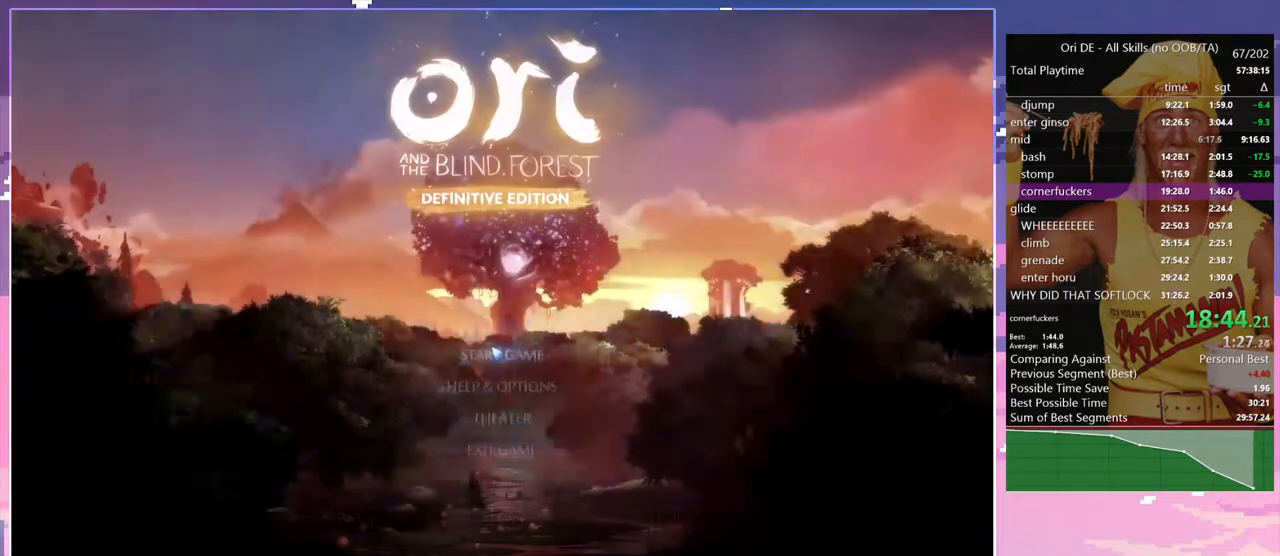
{"keys": [], "events": [[83, "num7", "up"], [133, "num7", "down"], [217, "num7", "up"], [267, "num7", "down"], [367, "num7", "up"]]}
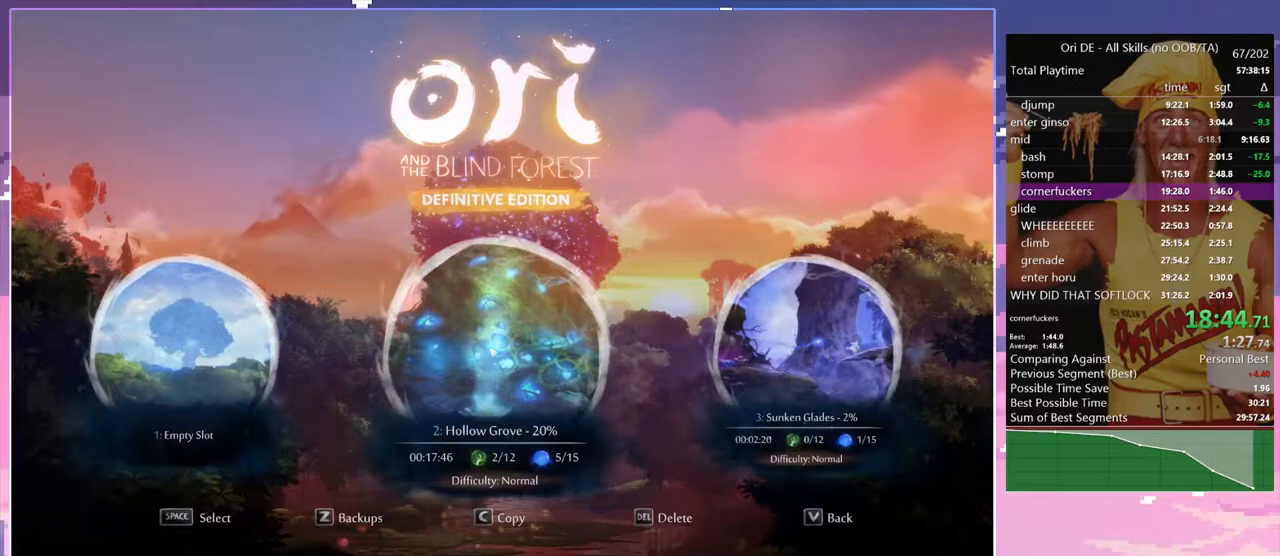
{"keys": [], "events": []}
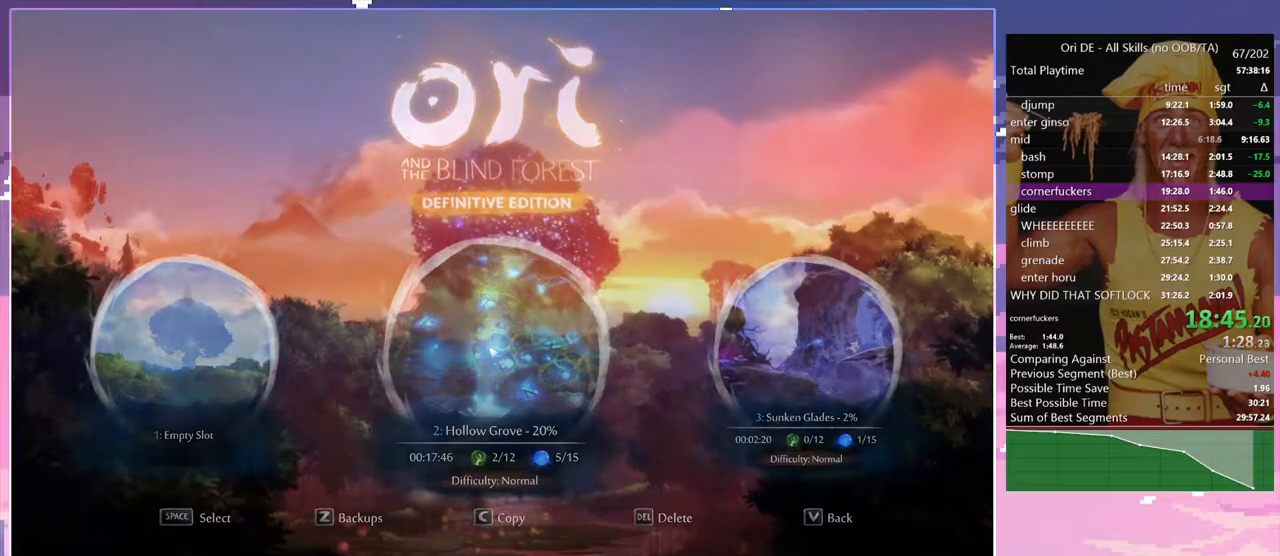
{"keys": [], "events": []}
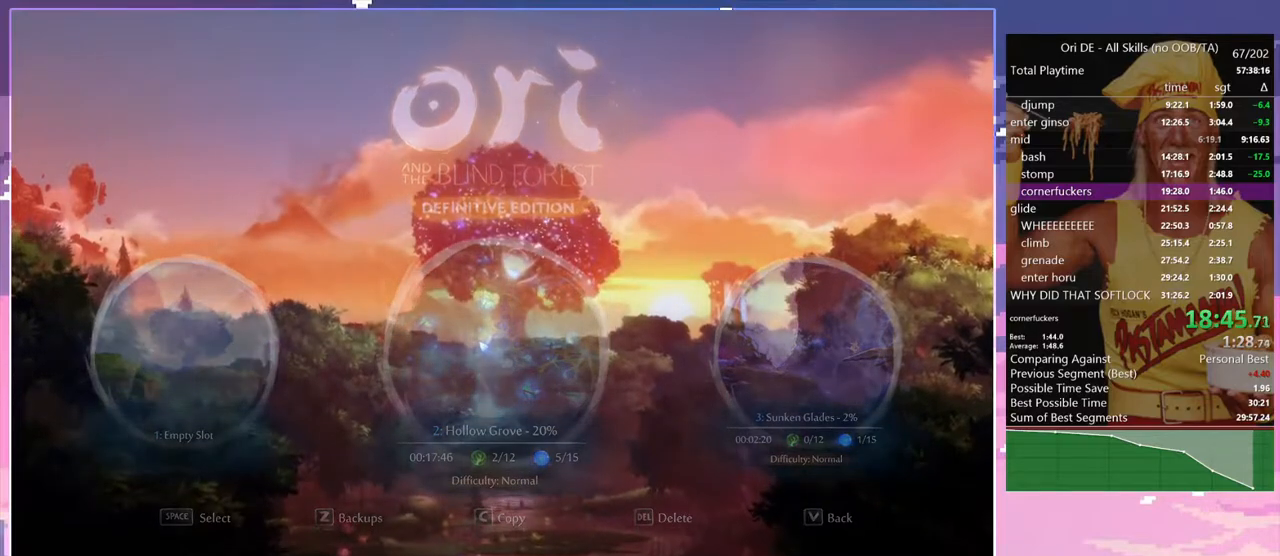
{"keys": ["a"], "events": [[367, "a", "down"]]}
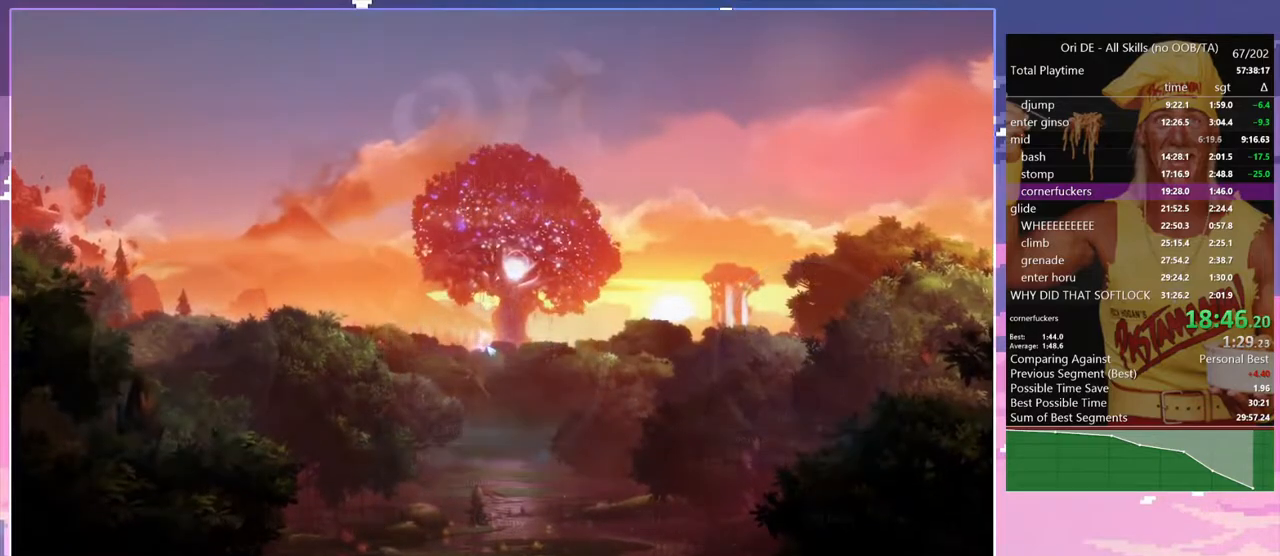
{"keys": ["a"], "events": []}
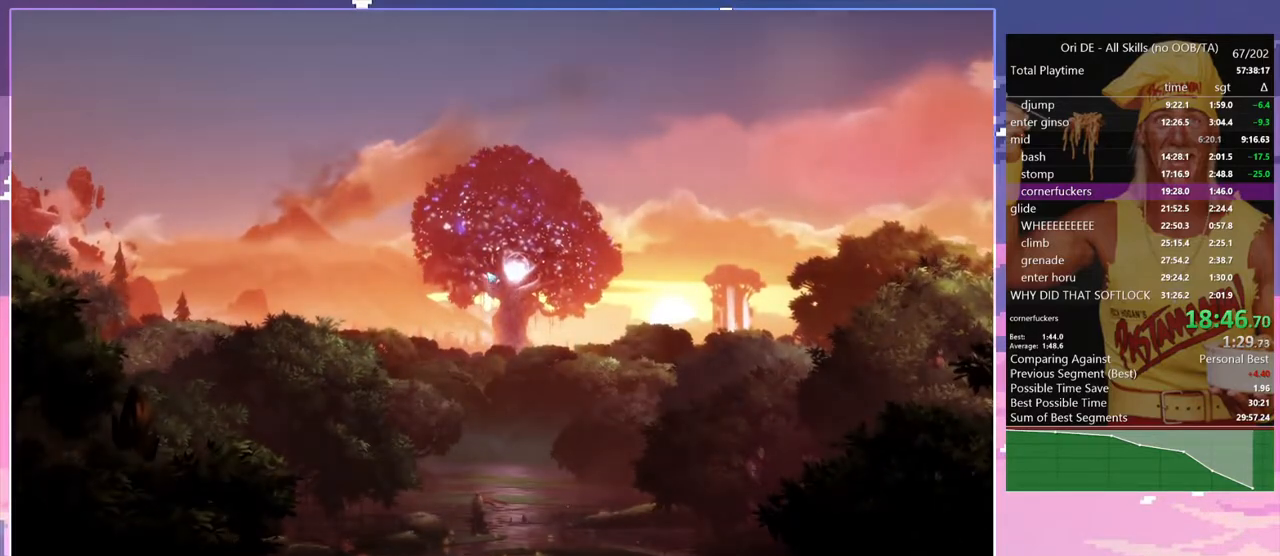
{"keys": ["a"], "events": []}
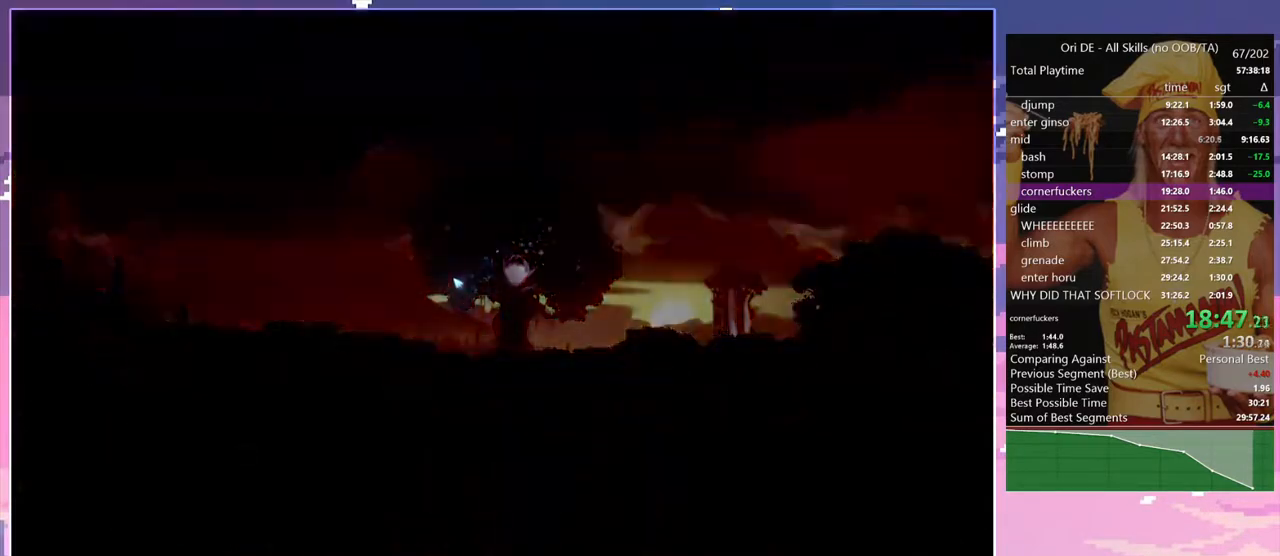
{"keys": ["a", "num7"], "events": [[450, "num7", "down"]]}
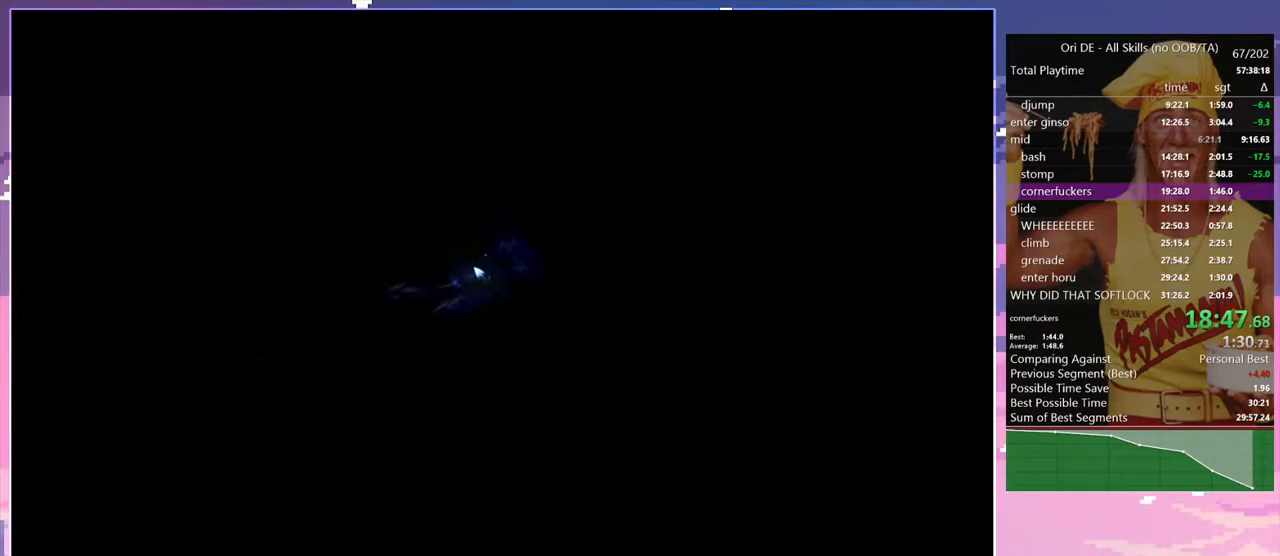
{"keys": ["a"], "events": [[50, "num7", "up"], [333, "num7", "down"], [433, "num7", "up"]]}